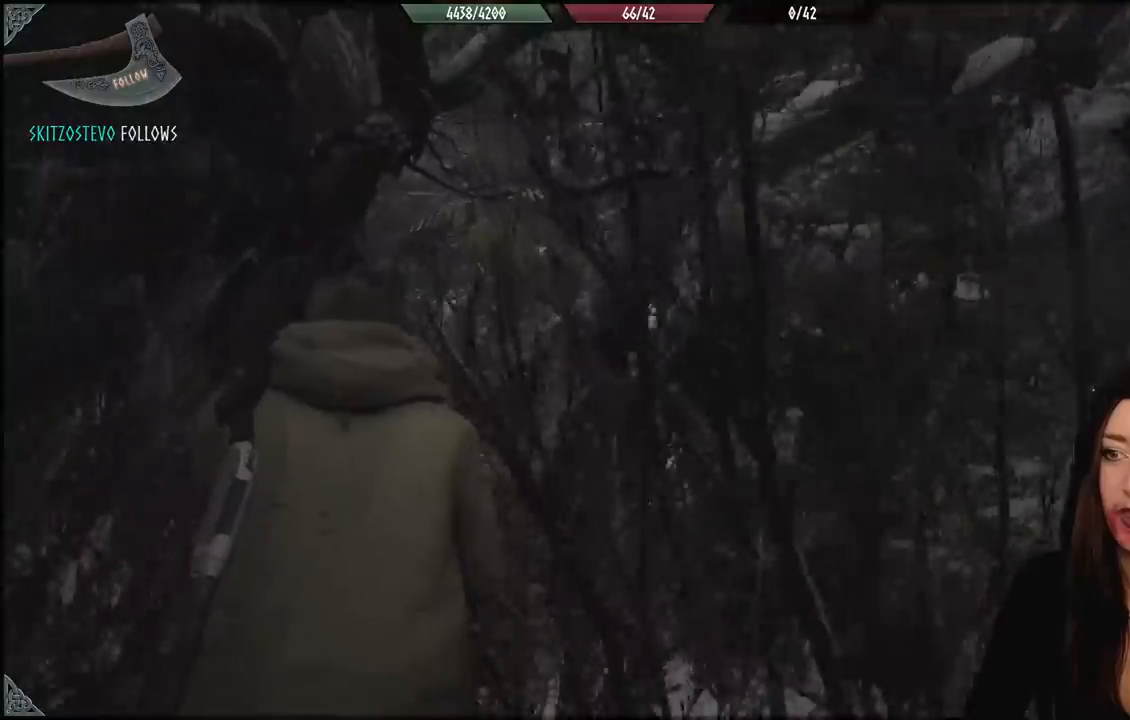
Gameplay with a controller (Xbox layout); each line is a JSON object with the inputs held at the frame after it (dt_ms = milliseconds from this image to that frame). "events" lists button and stick changes between this image and that frame as [ms after this image, input, new state], when the widget could be followed in between. Not read: Z.
{"dt_ms": 500, "buttons": [], "left_stick": "up-left", "right_stick": "center", "events": []}
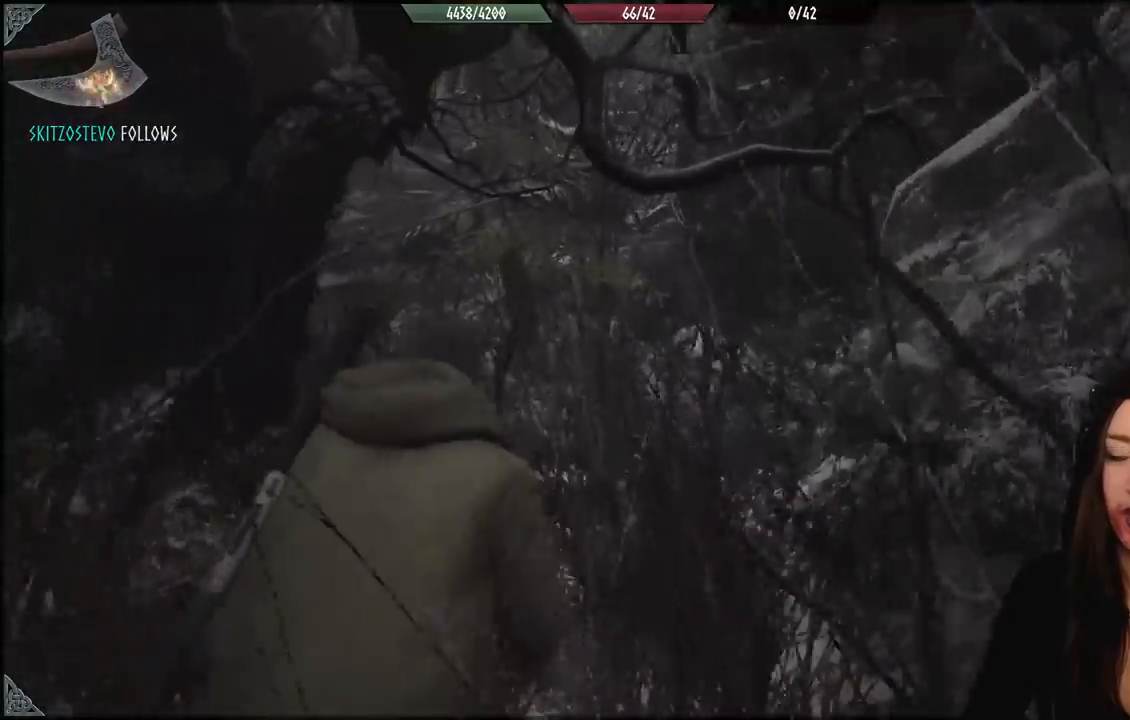
{"dt_ms": 500, "buttons": [], "left_stick": "up", "right_stick": "center", "events": [[50, "left_stick", "up"], [83, "right_stick", "down"], [350, "right_stick", "center"]]}
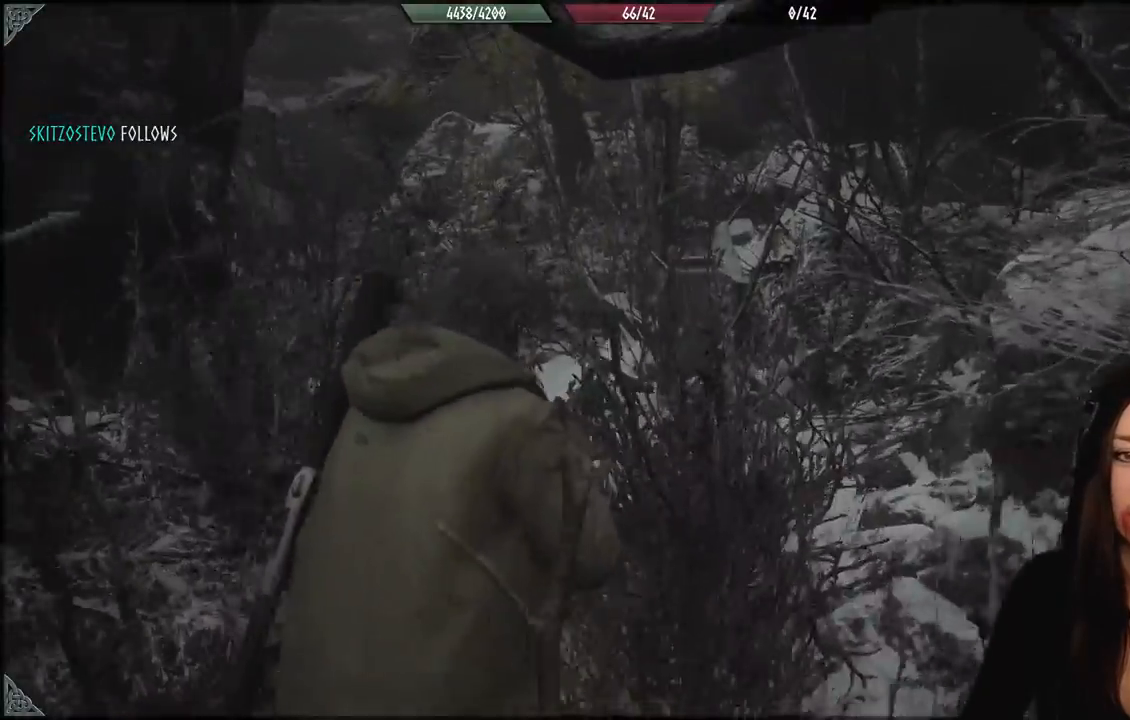
{"dt_ms": 1000, "buttons": [], "left_stick": "up", "right_stick": "left", "events": [[133, "right_stick", "left"], [583, "right_stick", "center"], [817, "right_stick", "up-left"], [1000, "right_stick", "left"]]}
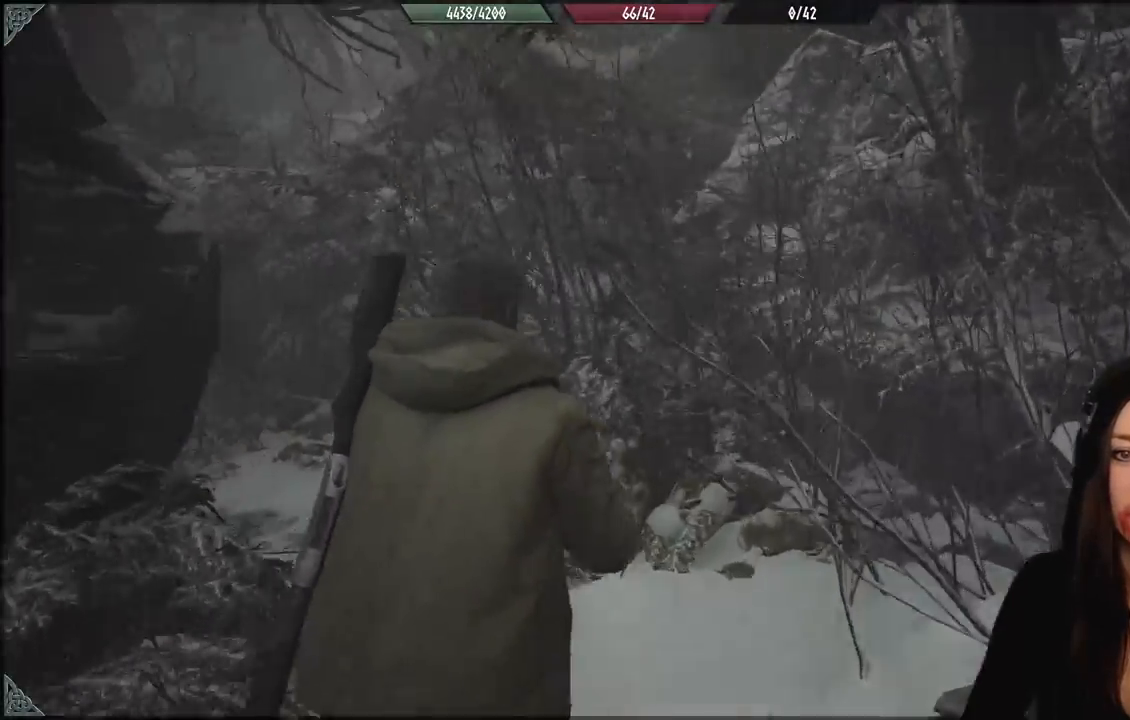
{"dt_ms": 500, "buttons": [], "left_stick": "up-left", "right_stick": "down-left", "events": [[150, "right_stick", "up-left"], [283, "right_stick", "center"], [300, "left_stick", "up-left"], [467, "right_stick", "down-left"]]}
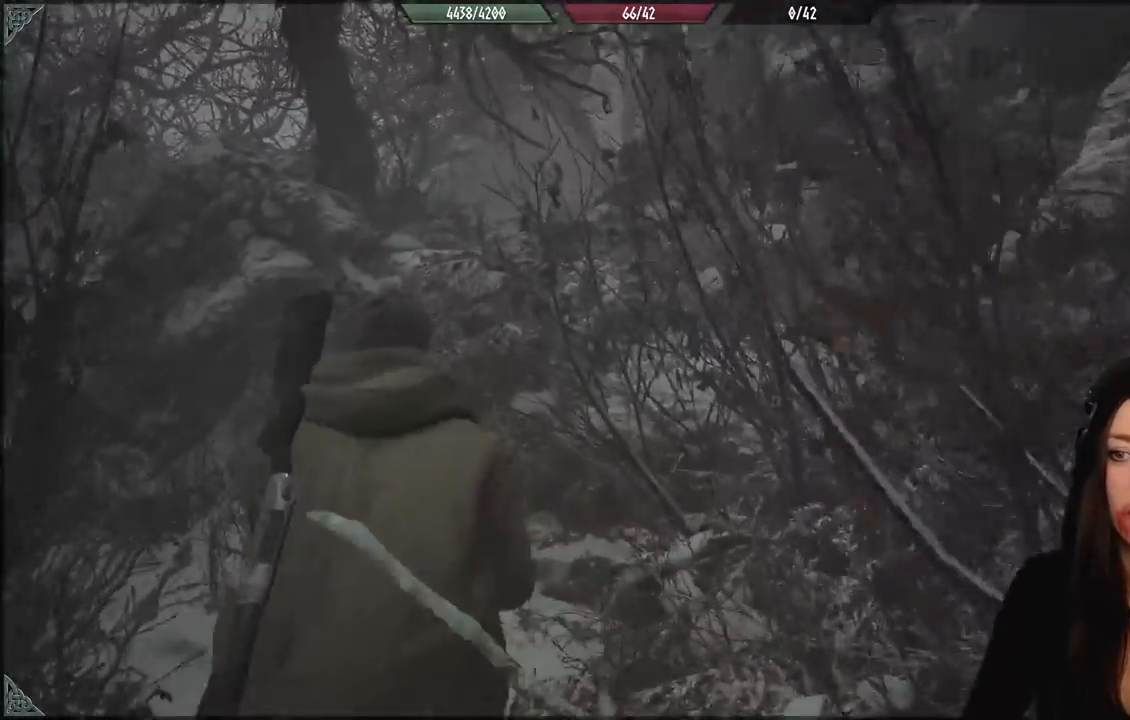
{"dt_ms": 500, "buttons": [], "left_stick": "up", "right_stick": "center", "events": [[300, "right_stick", "center"], [483, "left_stick", "up"]]}
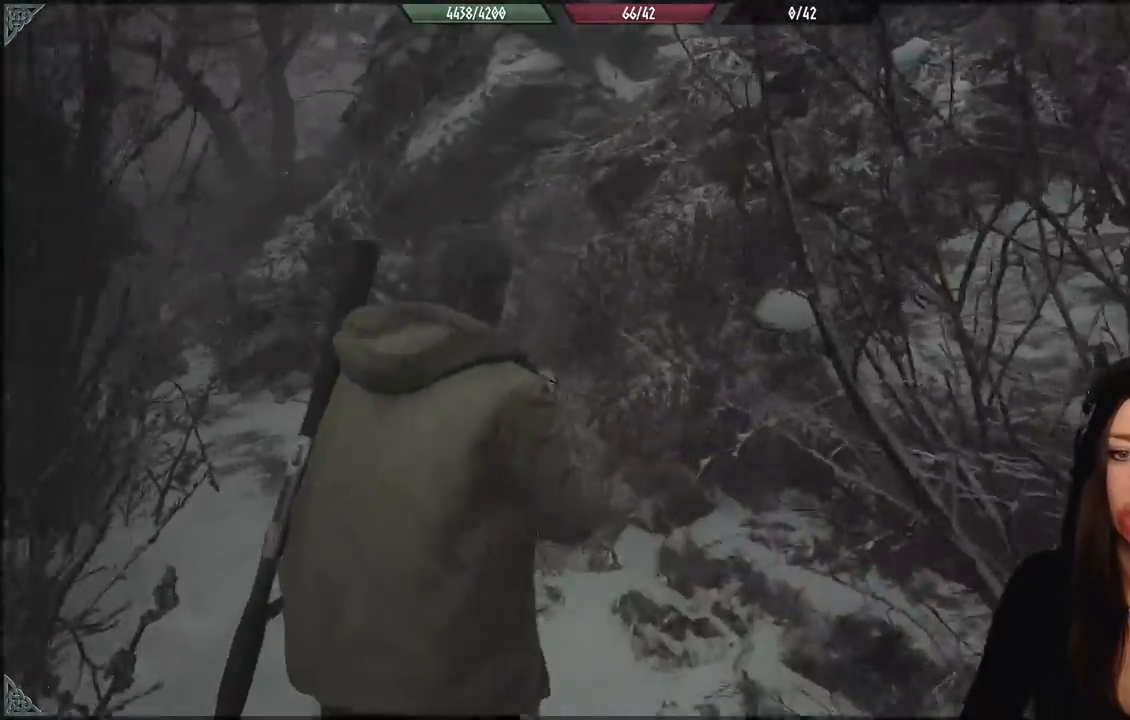
{"dt_ms": 500, "buttons": [], "left_stick": "up-left", "right_stick": "down-left", "events": [[17, "right_stick", "down-left"], [283, "left_stick", "up-left"]]}
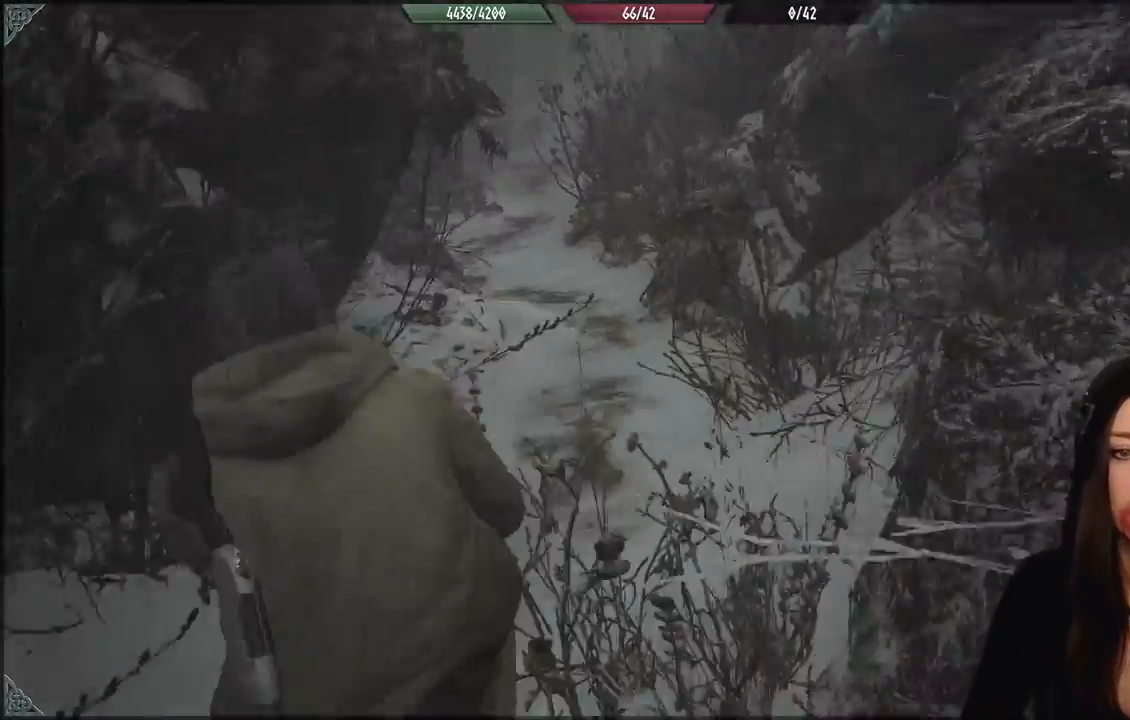
{"dt_ms": 500, "buttons": [], "left_stick": "up", "right_stick": "up-left", "events": [[17, "right_stick", "center"], [250, "left_stick", "up"], [333, "right_stick", "up-left"]]}
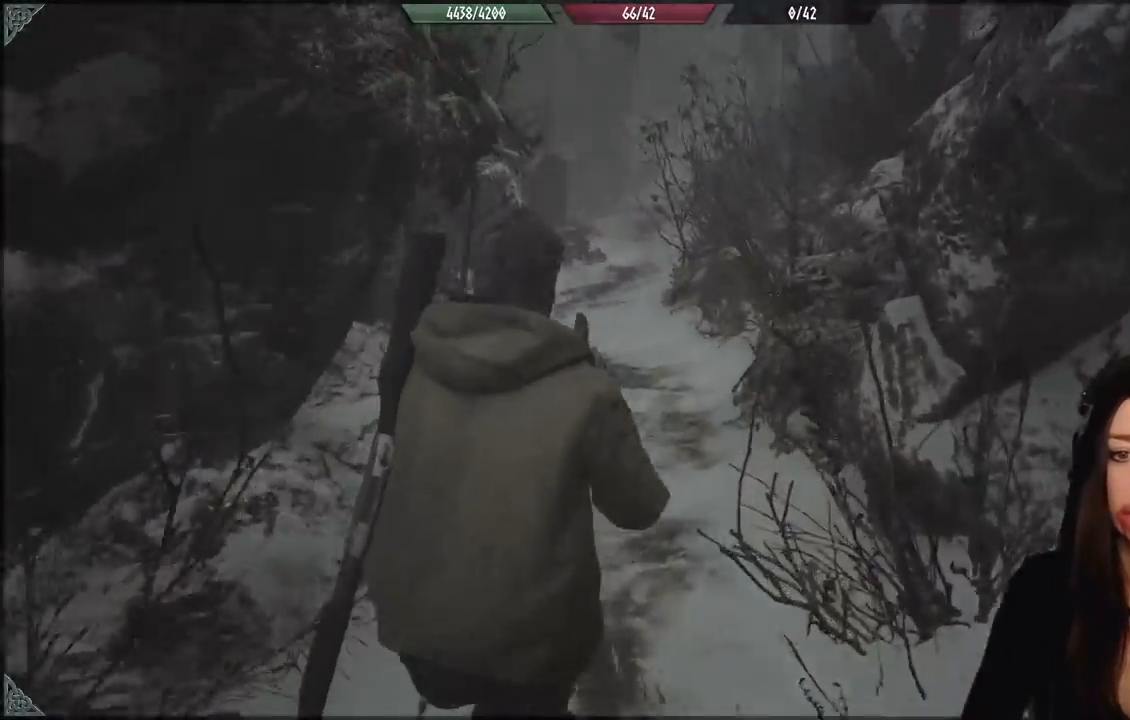
{"dt_ms": 500, "buttons": [], "left_stick": "up", "right_stick": "center", "events": [[33, "right_stick", "center"], [317, "right_stick", "up"], [467, "right_stick", "center"]]}
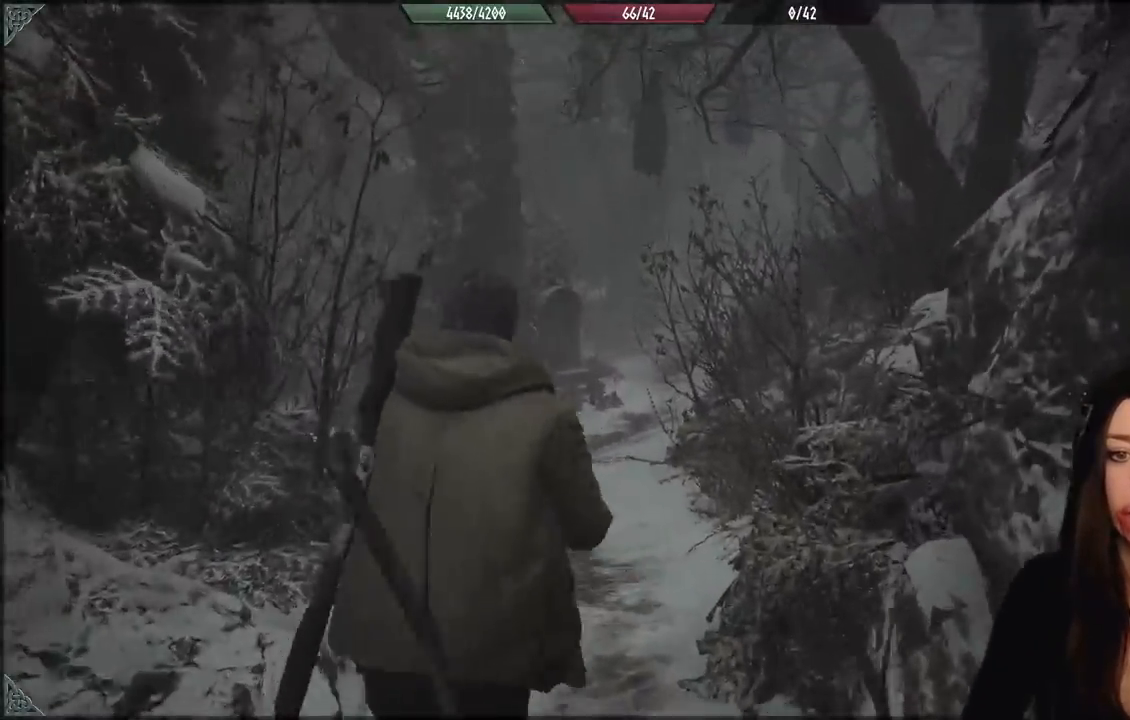
{"dt_ms": 500, "buttons": [], "left_stick": "up", "right_stick": "center", "events": []}
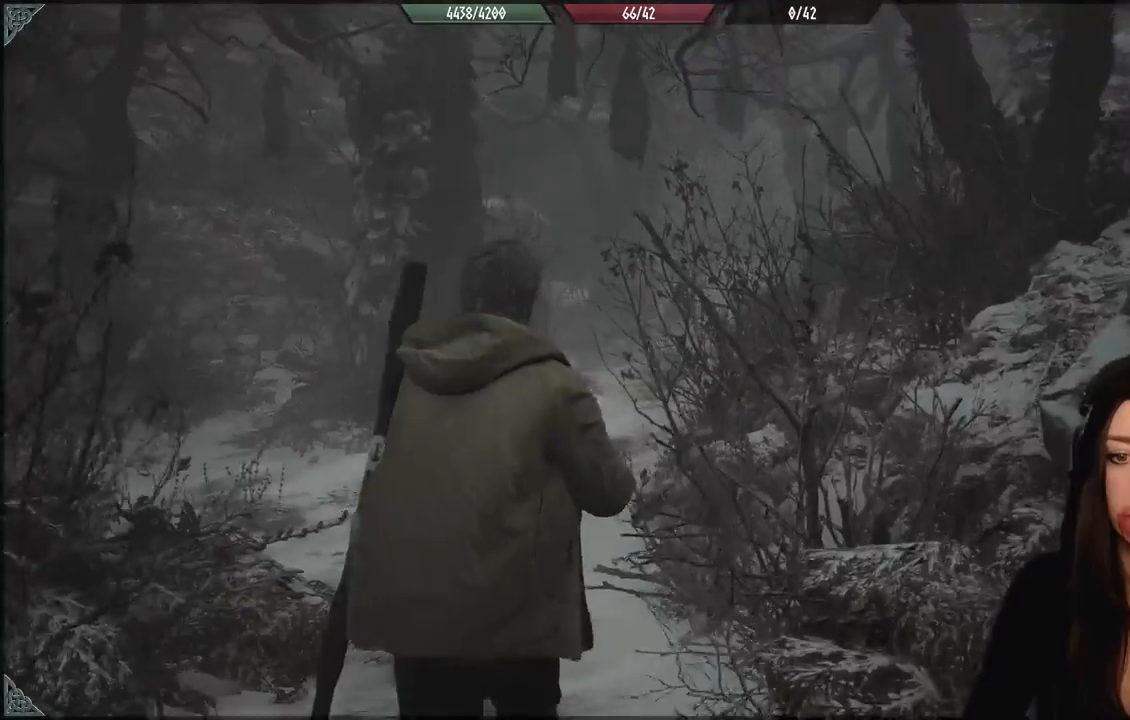
{"dt_ms": 500, "buttons": [], "left_stick": "up-left", "right_stick": "center", "events": [[117, "left_stick", "up-left"]]}
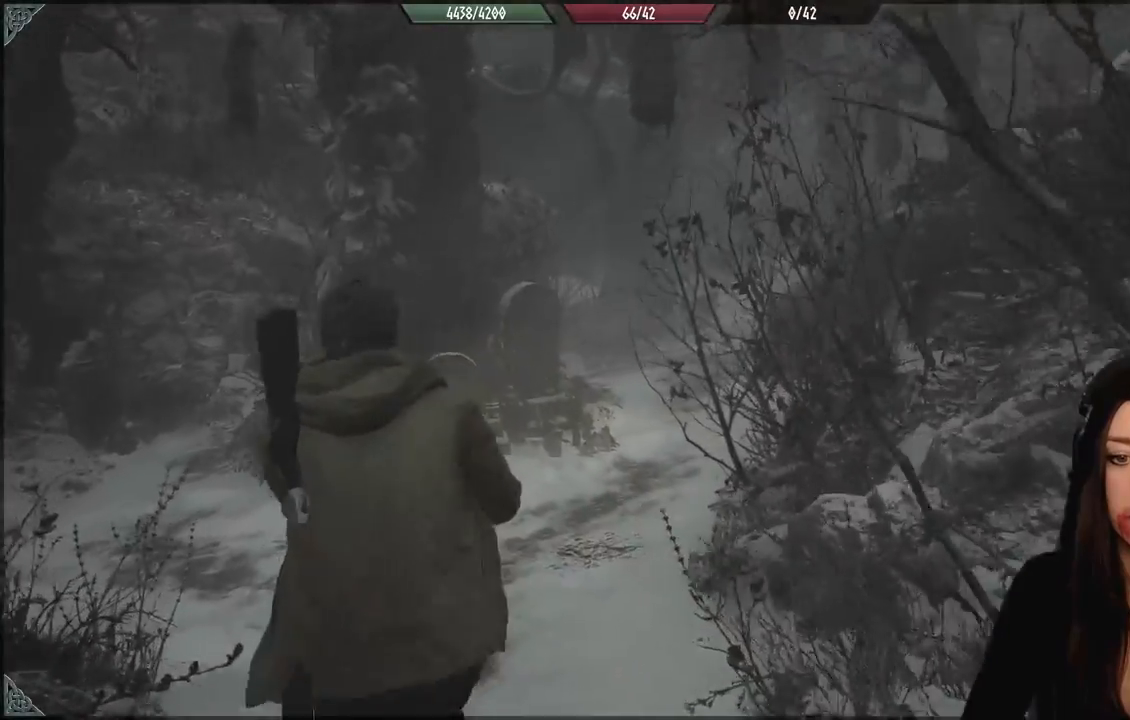
{"dt_ms": 500, "buttons": [], "left_stick": "up", "right_stick": "down-right", "events": [[400, "right_stick", "down-right"], [467, "left_stick", "up"]]}
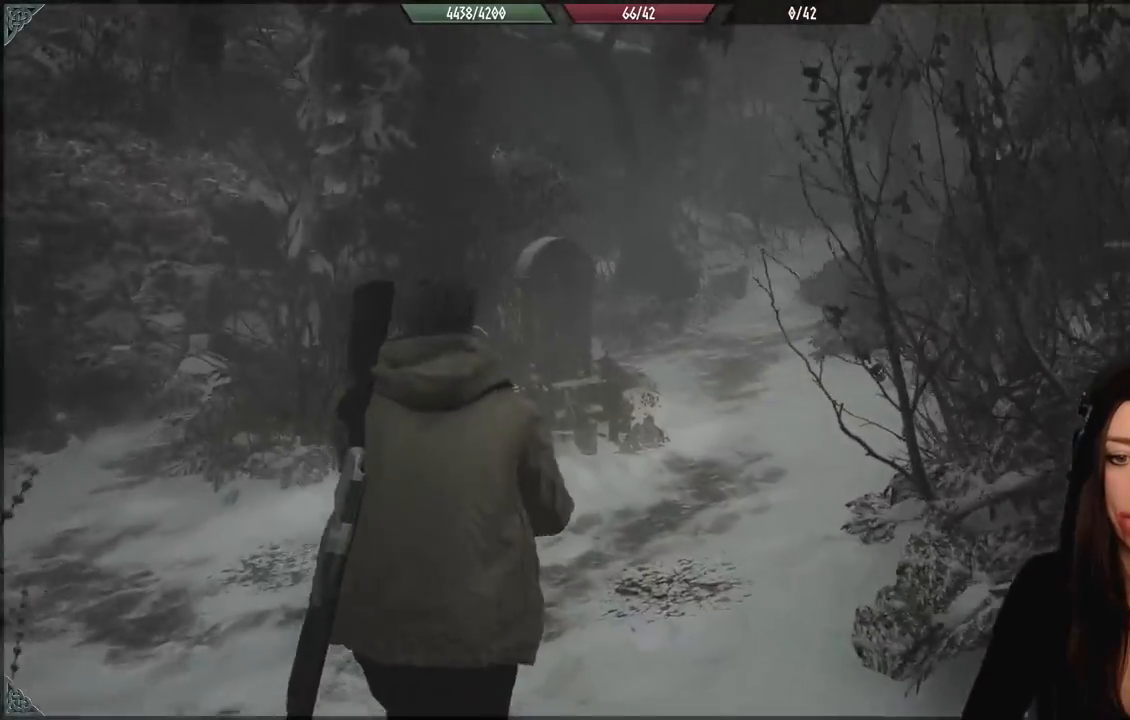
{"dt_ms": 500, "buttons": [], "left_stick": "up", "right_stick": "center", "events": [[233, "right_stick", "center"]]}
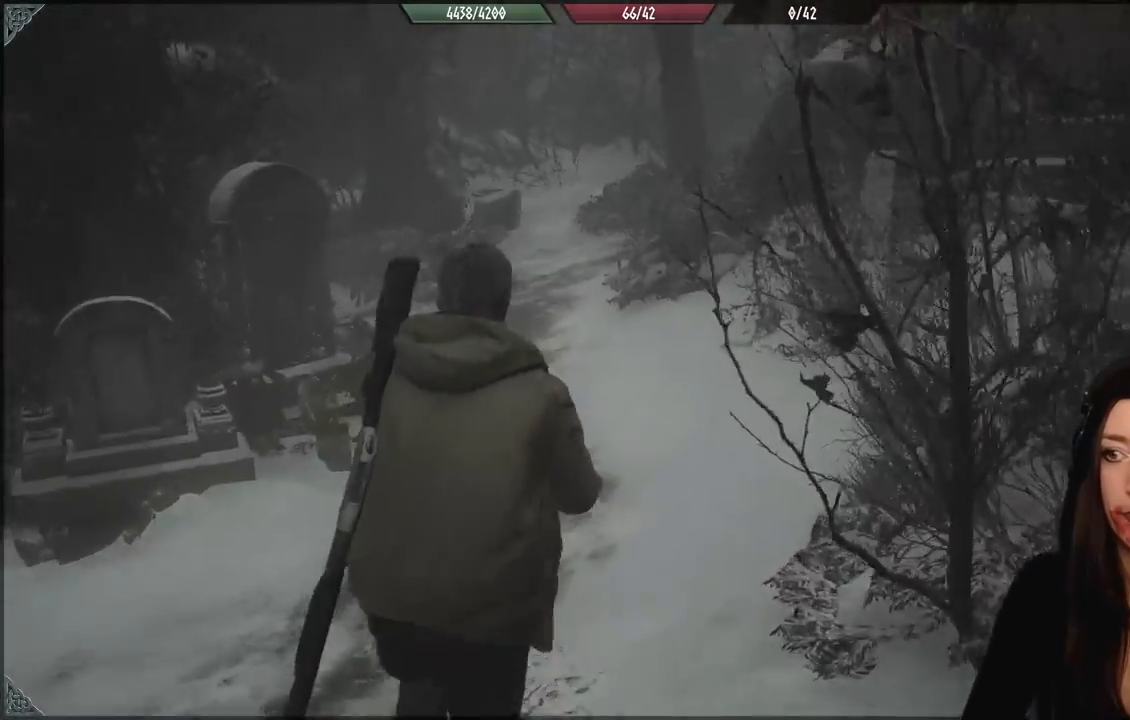
{"dt_ms": 500, "buttons": [], "left_stick": "up", "right_stick": "center", "events": [[133, "right_stick", "up"], [200, "right_stick", "center"]]}
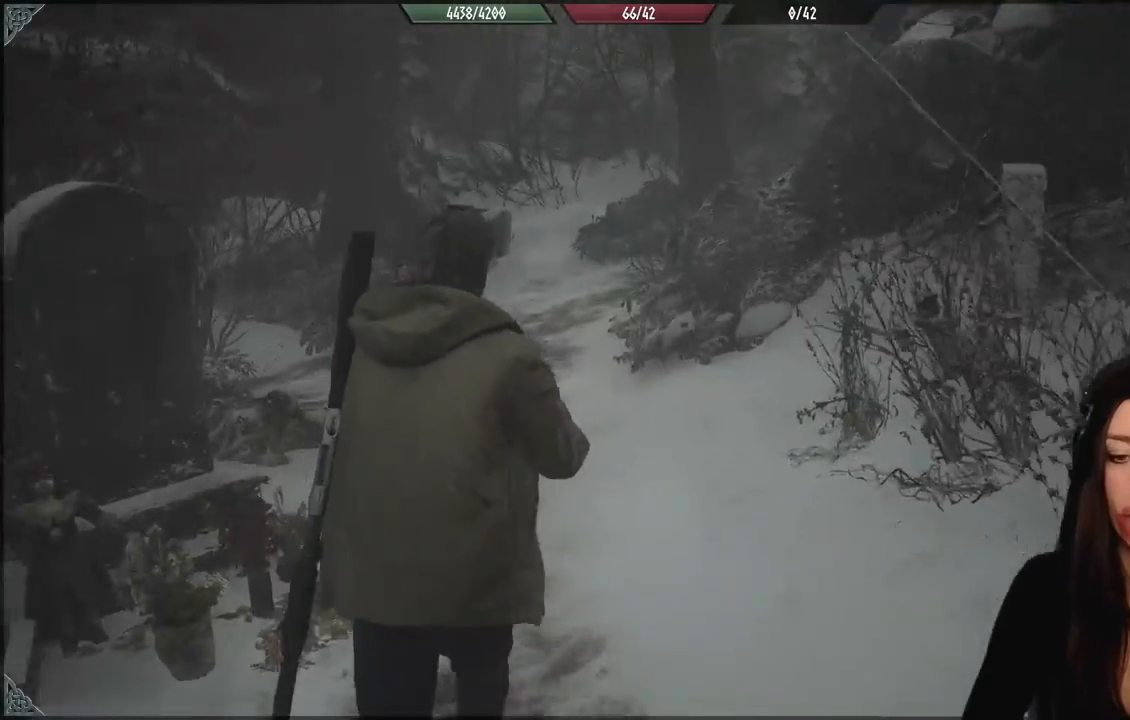
{"dt_ms": 500, "buttons": [], "left_stick": "up", "right_stick": "left", "events": [[117, "right_stick", "left"]]}
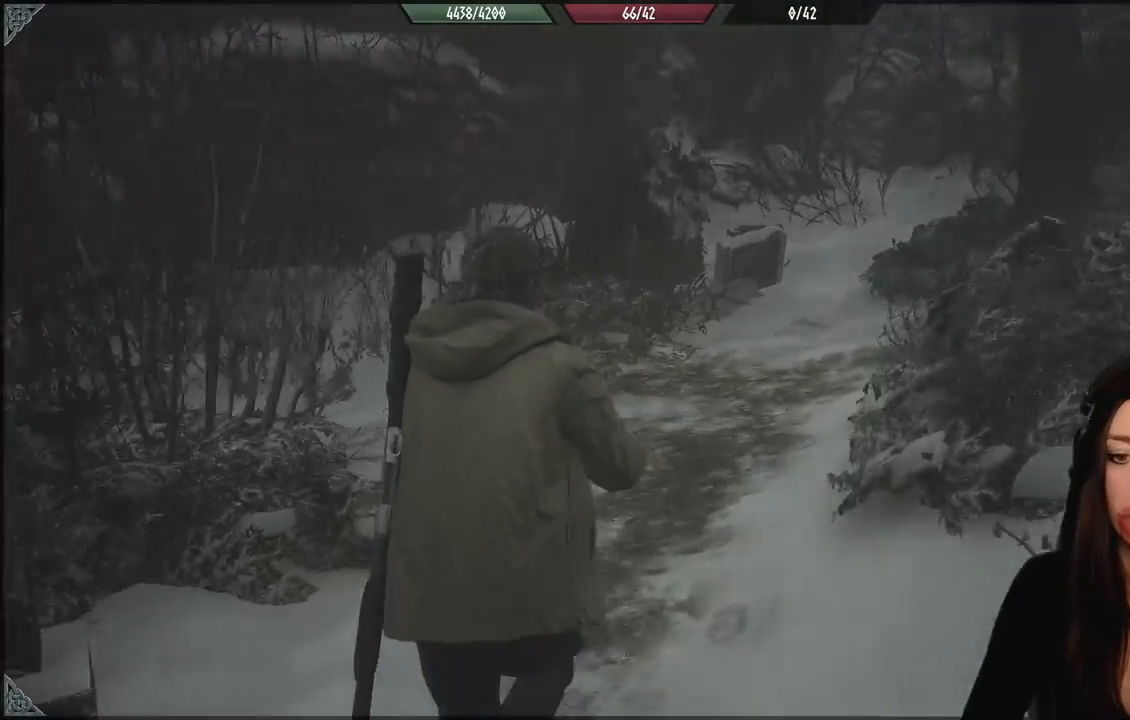
{"dt_ms": 500, "buttons": [], "left_stick": "up", "right_stick": "center", "events": [[117, "right_stick", "center"]]}
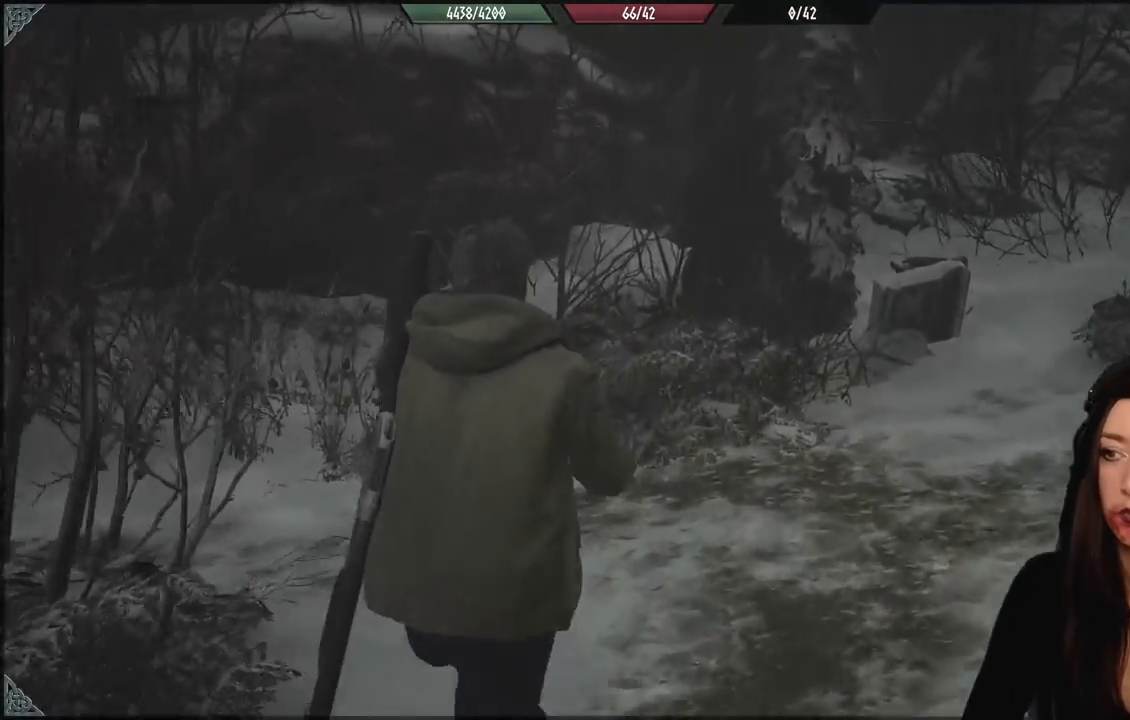
{"dt_ms": 500, "buttons": [], "left_stick": "up", "right_stick": "right", "events": [[17, "left_stick", "up-right"], [50, "right_stick", "right"], [317, "left_stick", "up"]]}